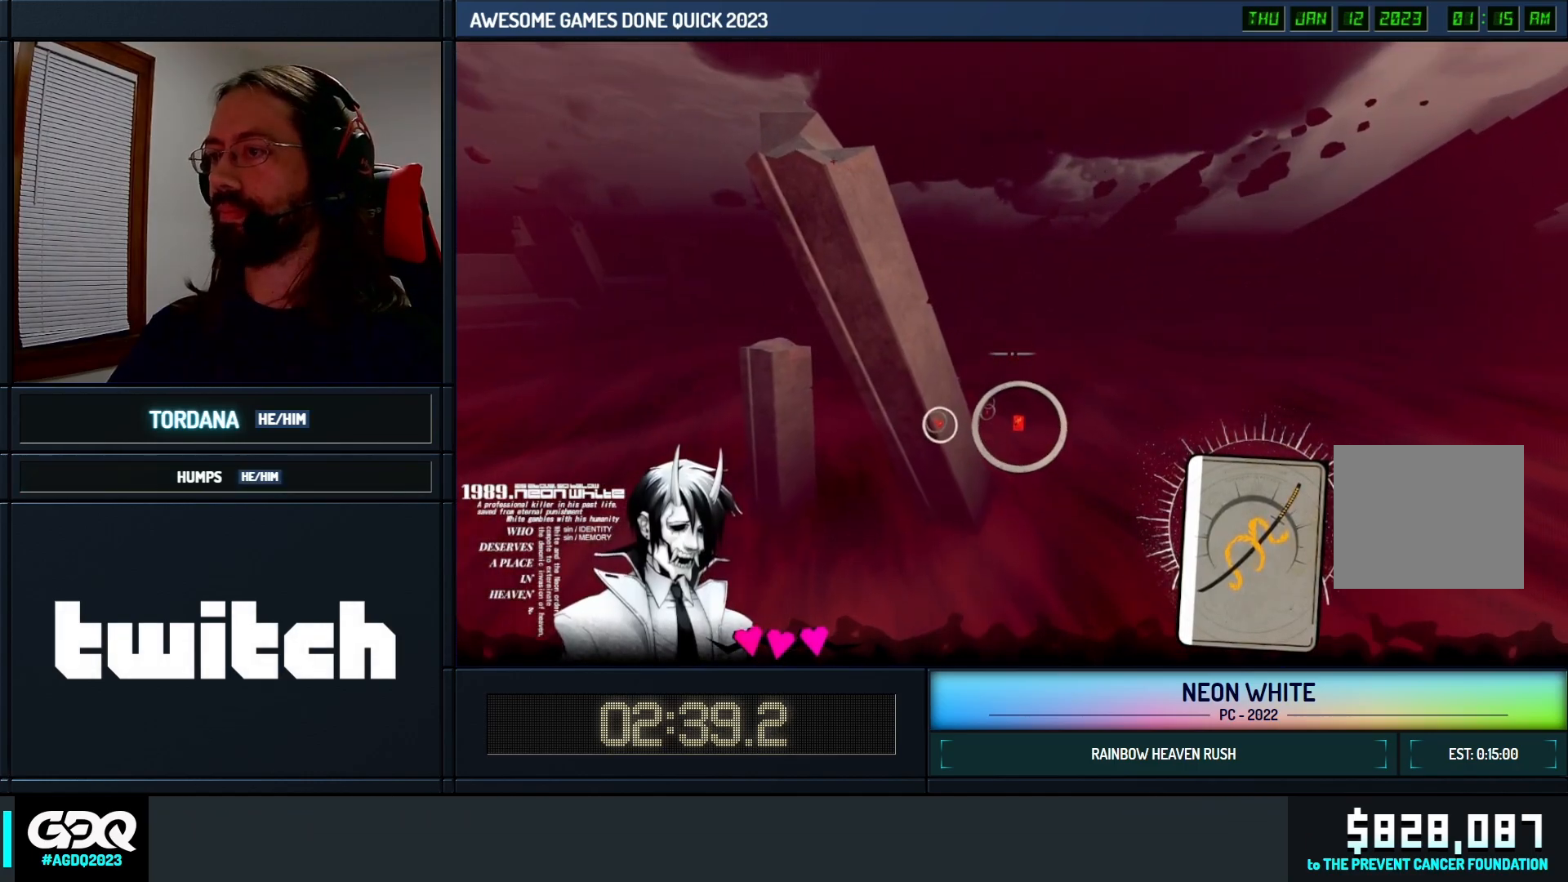
Gameplay with keyboard; each line is a JSON object with the keys held at the frame after it. "events" lists presses ("down") and releases ("up") of "cards", "down", "left", "look", "right", "space" and "up" between this image and that frame as [ms after this image, input, new state], when the widget could be followed in between. No other keys are recorded. Mouse input is not recorded. Key names are as the overlay labels them; some are game actions (e.g. jump) rather than physical keys.
{"keys": ["up"], "events": []}
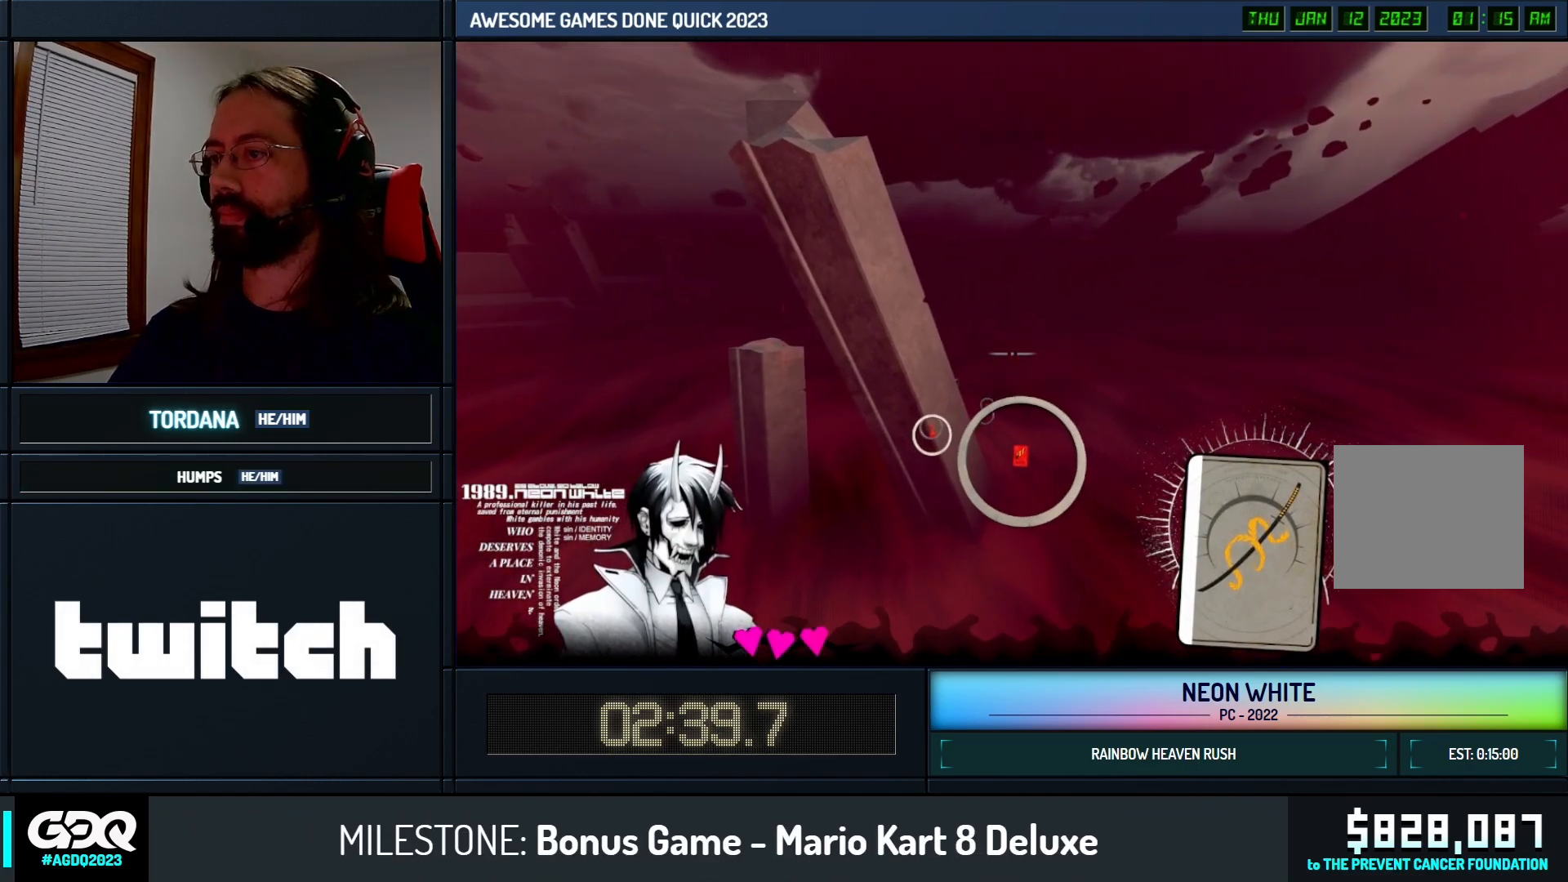
{"keys": ["up"], "events": []}
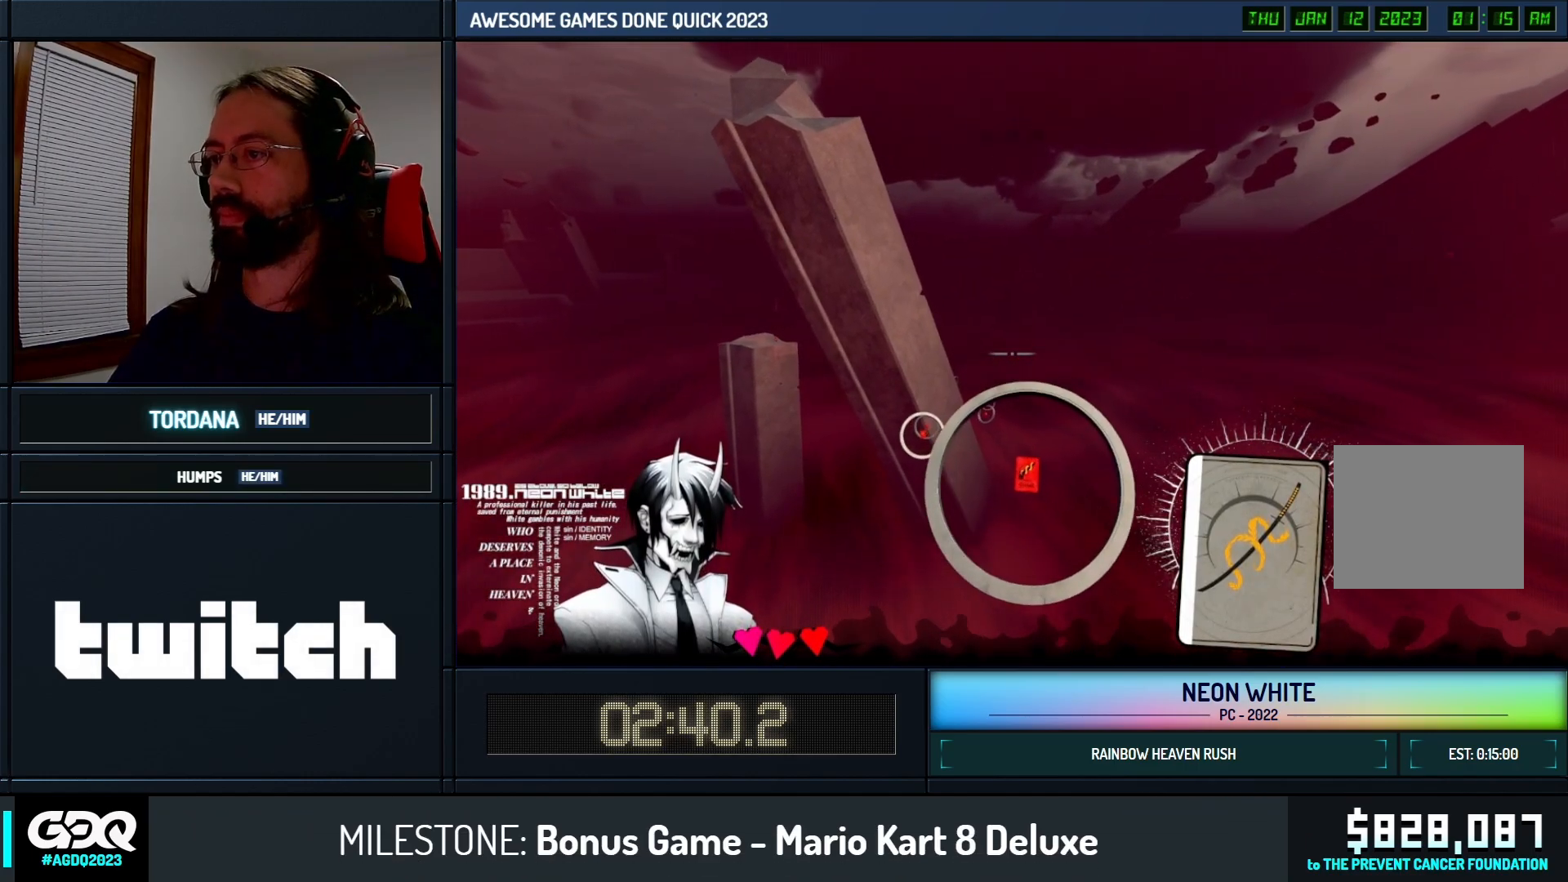
{"keys": ["up"], "events": []}
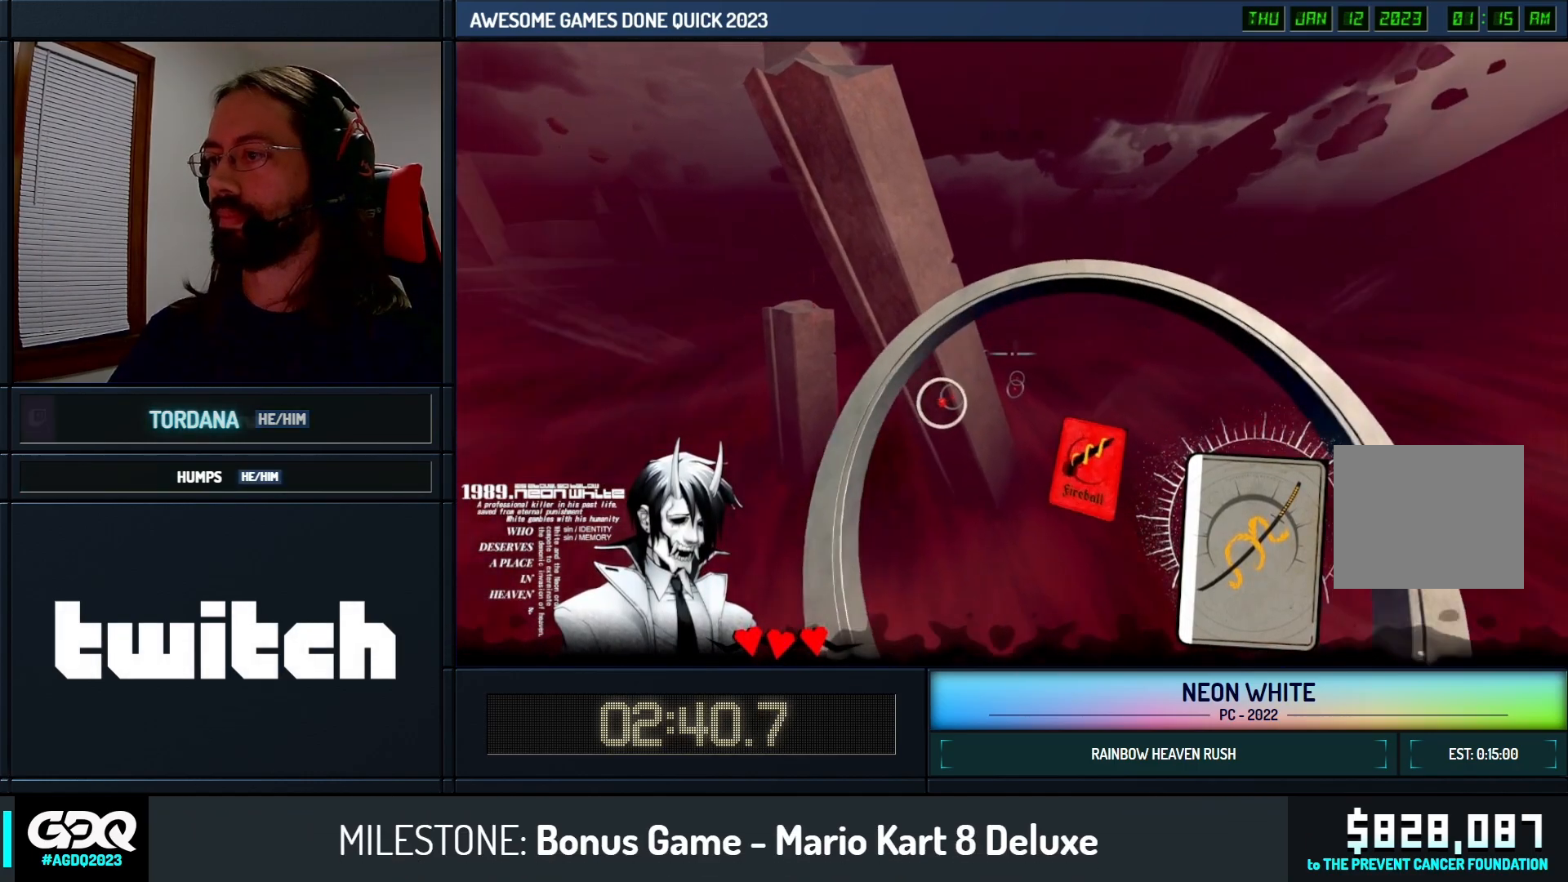
{"keys": ["up"], "events": []}
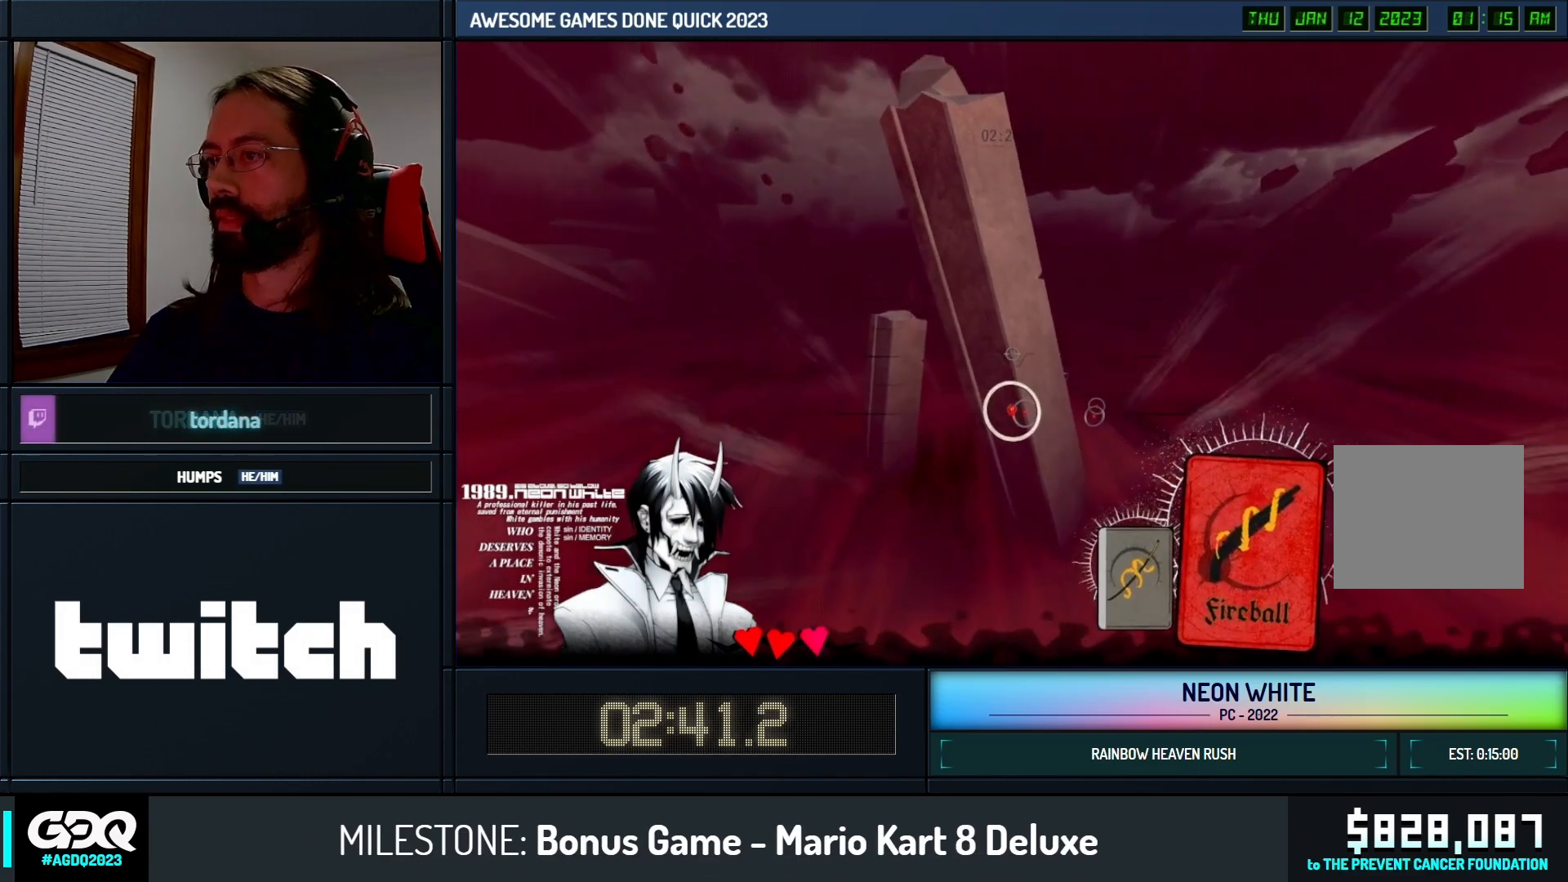
{"keys": ["up"], "events": [[33, "cards", "down"], [50, "right", "down"], [150, "cards", "up"], [283, "right", "up"]]}
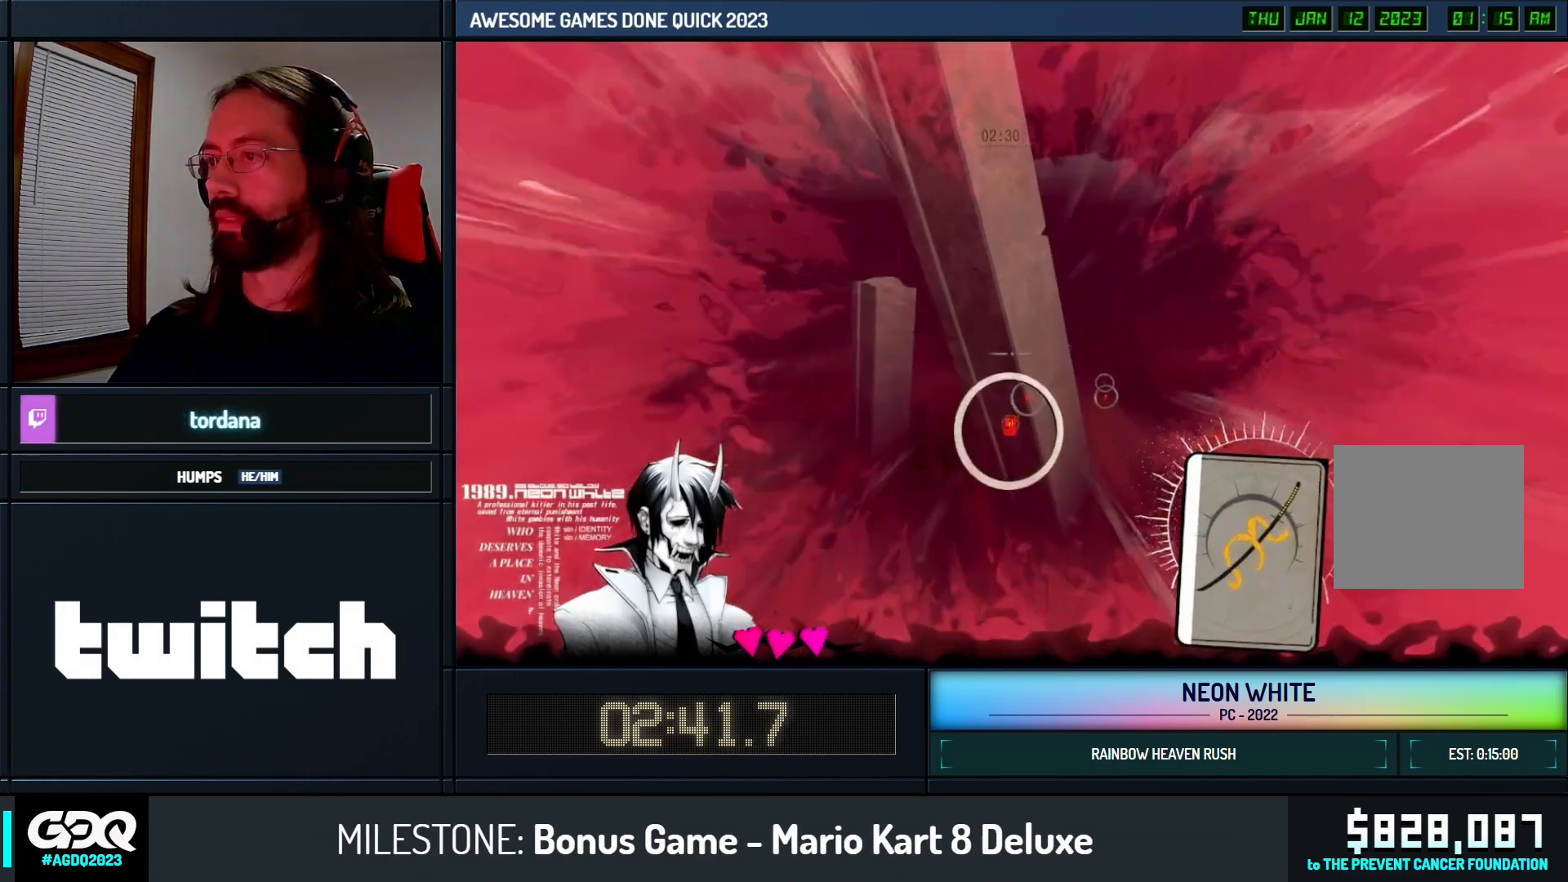
{"keys": ["up"], "events": []}
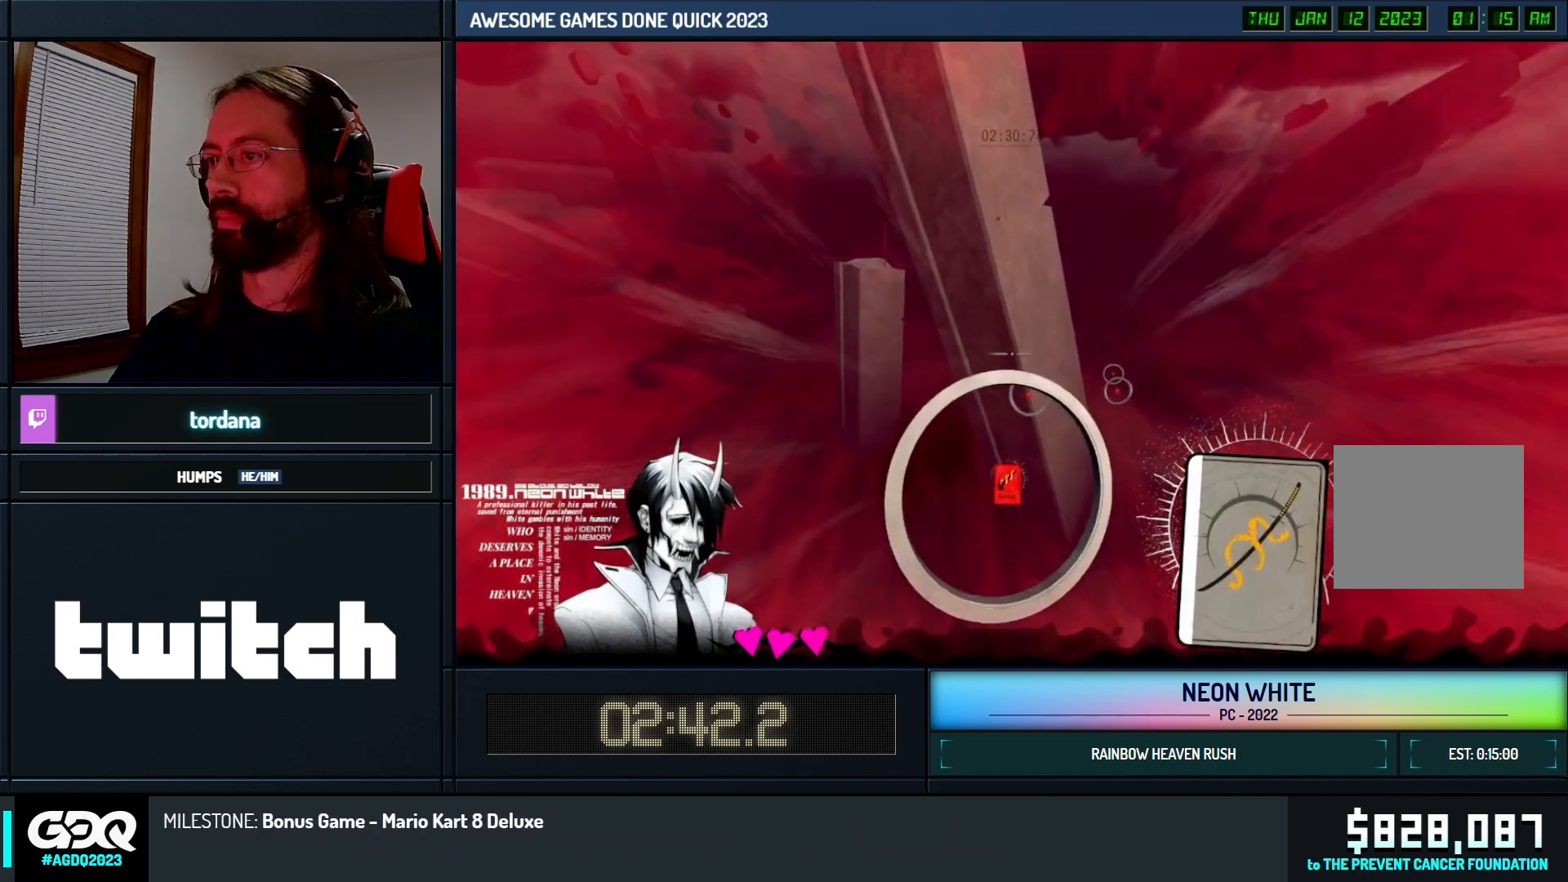
{"keys": ["up"], "events": []}
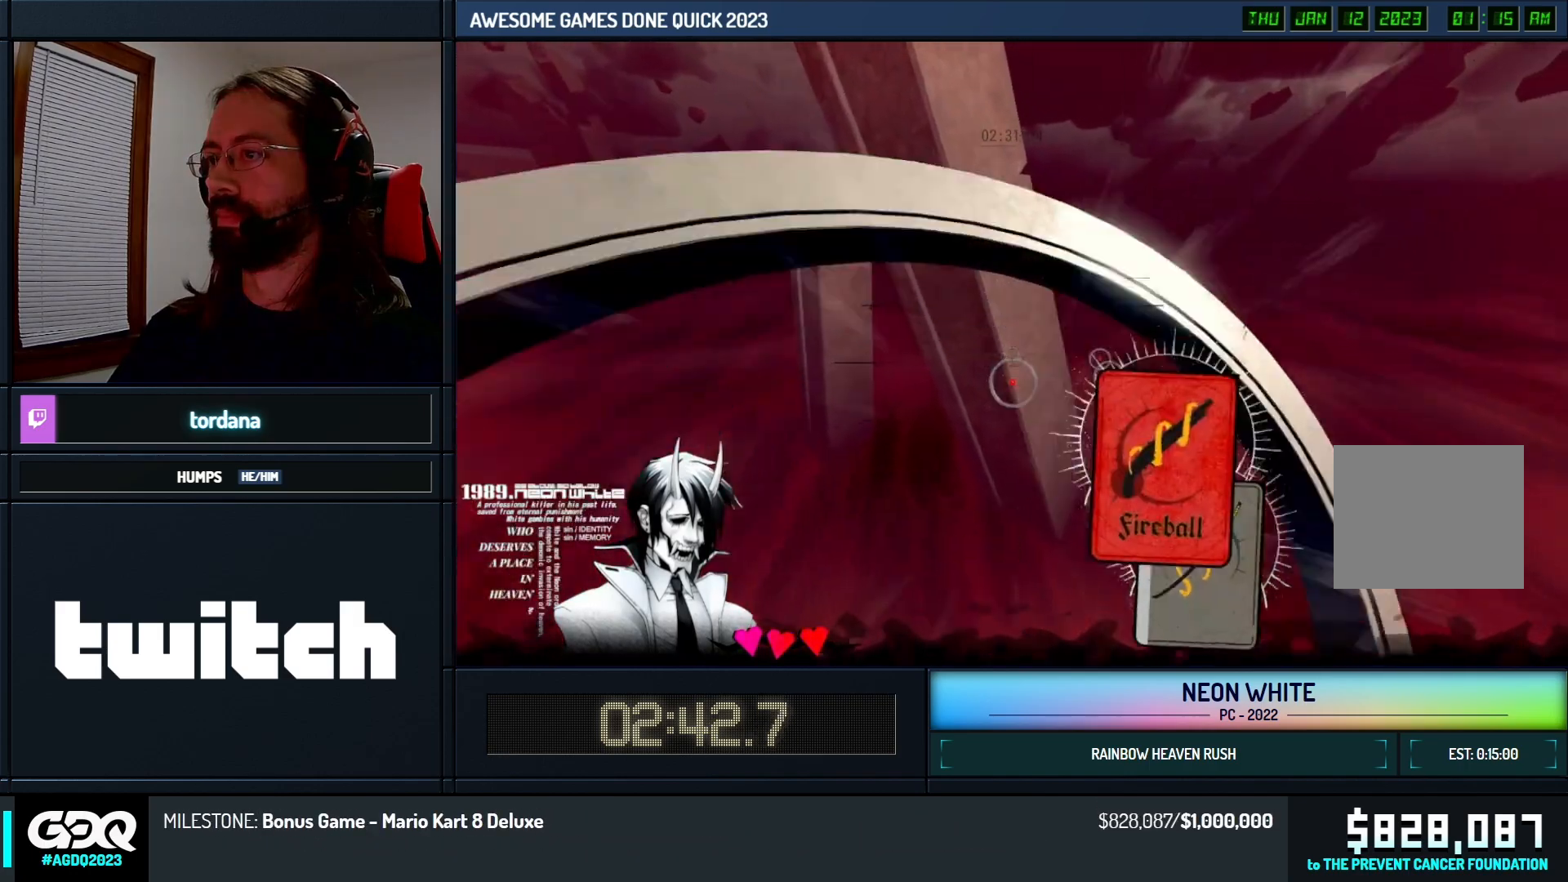
{"keys": ["cards", "right", "up"], "events": [[400, "cards", "down"], [433, "right", "down"]]}
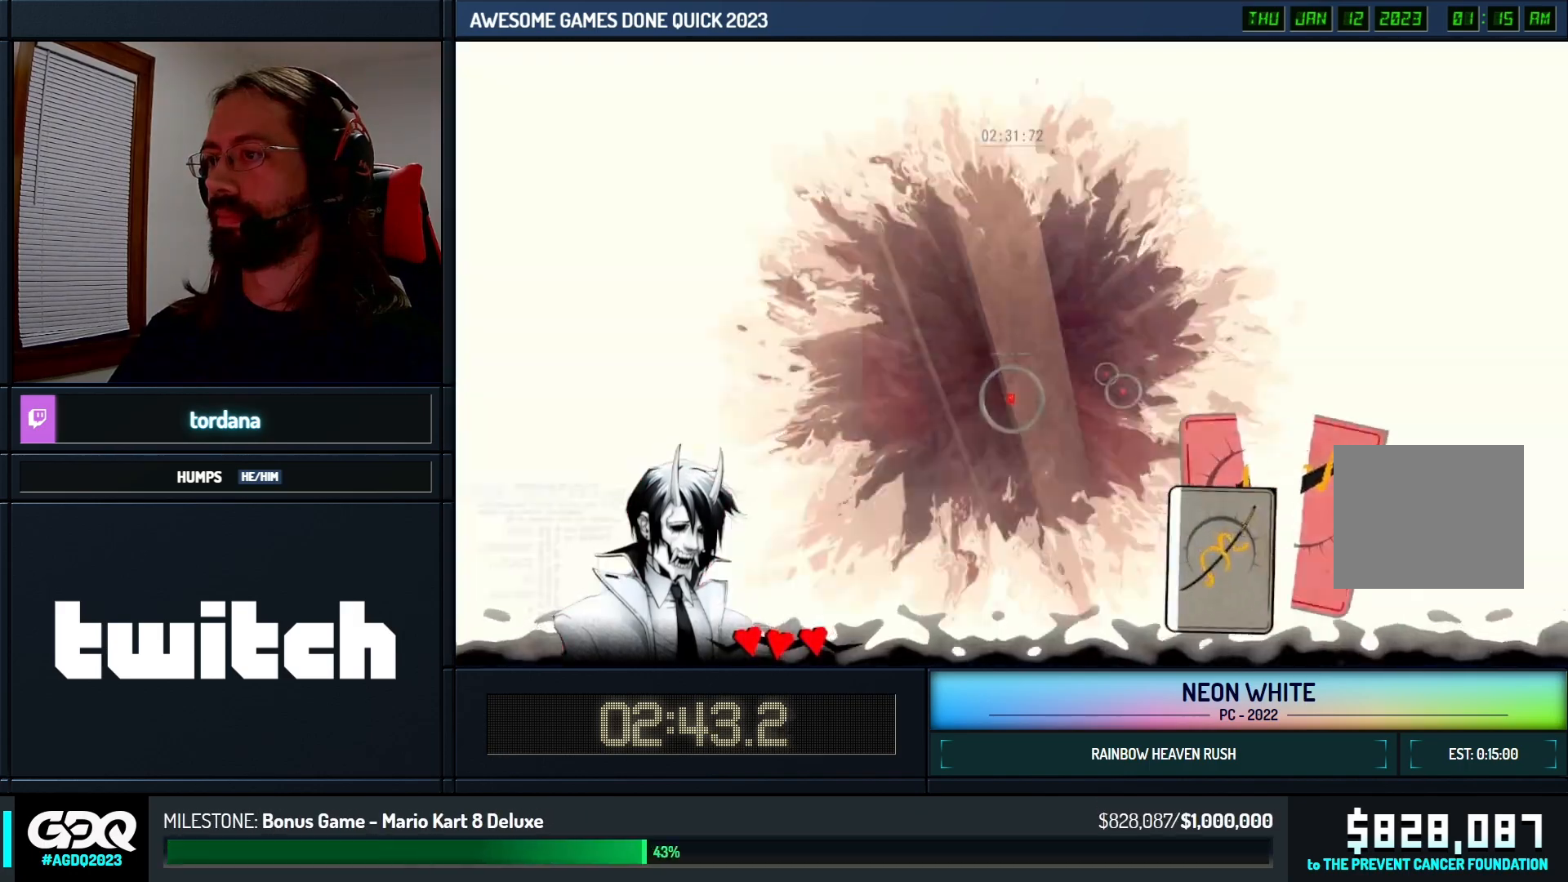
{"keys": ["up"], "events": [[50, "cards", "up"], [150, "right", "up"]]}
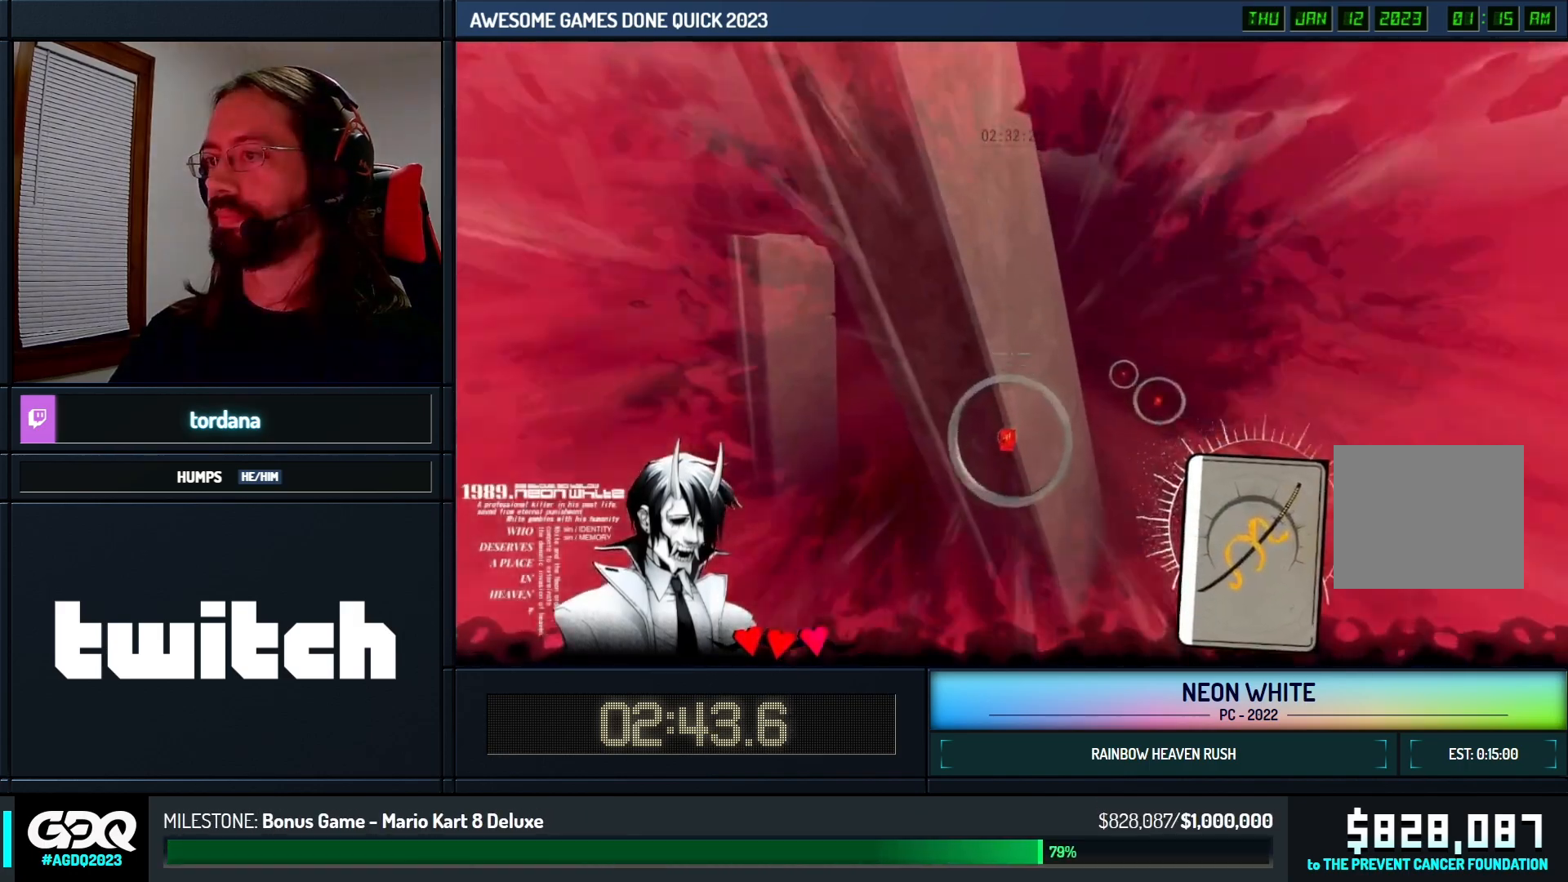
{"keys": ["up"], "events": []}